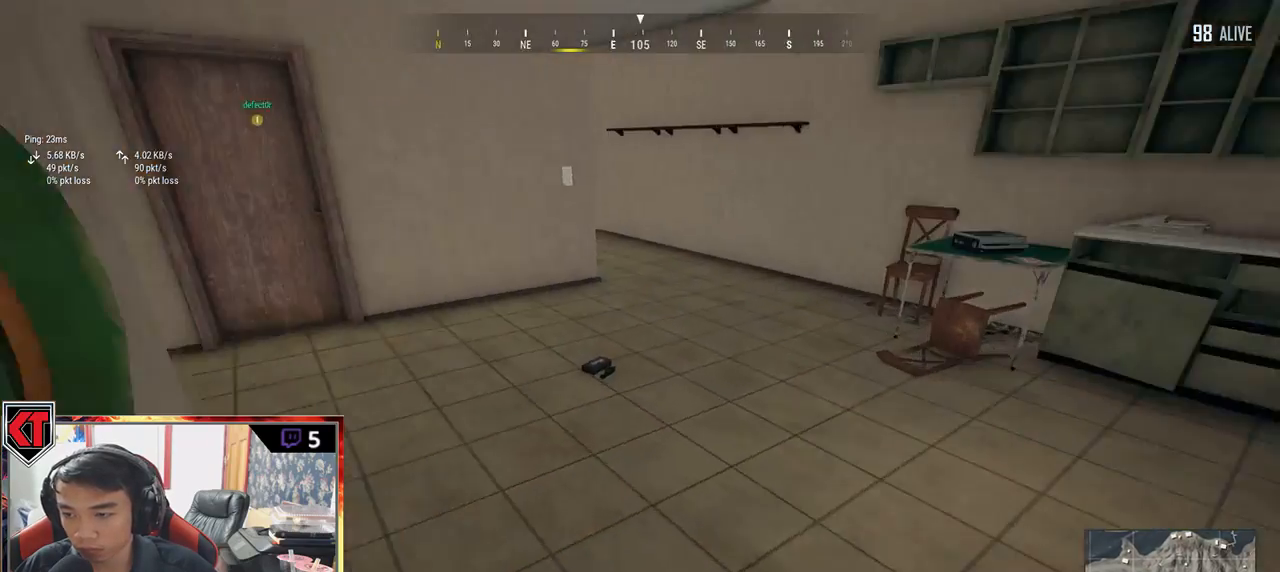
Gameplay with keyboard and mouse; each line is a JSON object with the keys and mouse buttons held at the frame after it. "events" lists presses ("down") and releases ("up") of "a", "c", "ctrl", "d", "e", "f", "q", "r", "s", "shift", "space", "tab", "v", "w", "x", "z", "mouse_left", "mouse_wheel", "mouse_right", "mouse_mb4" and "mouse_mb5" between this image and that frame as [ms after this image, input, new state], when the widget could be followed in between. "mouse_left", "mouse_wheel", "mouse_right", "mouse_mb4", "mouse_mb5" = the "left", "wheel", "right", "mb4", "mb5" buttons of the "mouse" list. No other keys are recorded. "wheel" means that the mouse wheel is clicked or scrolled. Mouse movement is not recorded.
{"keys": ["w"], "mouse": [], "events": [[17, "d", "up"]]}
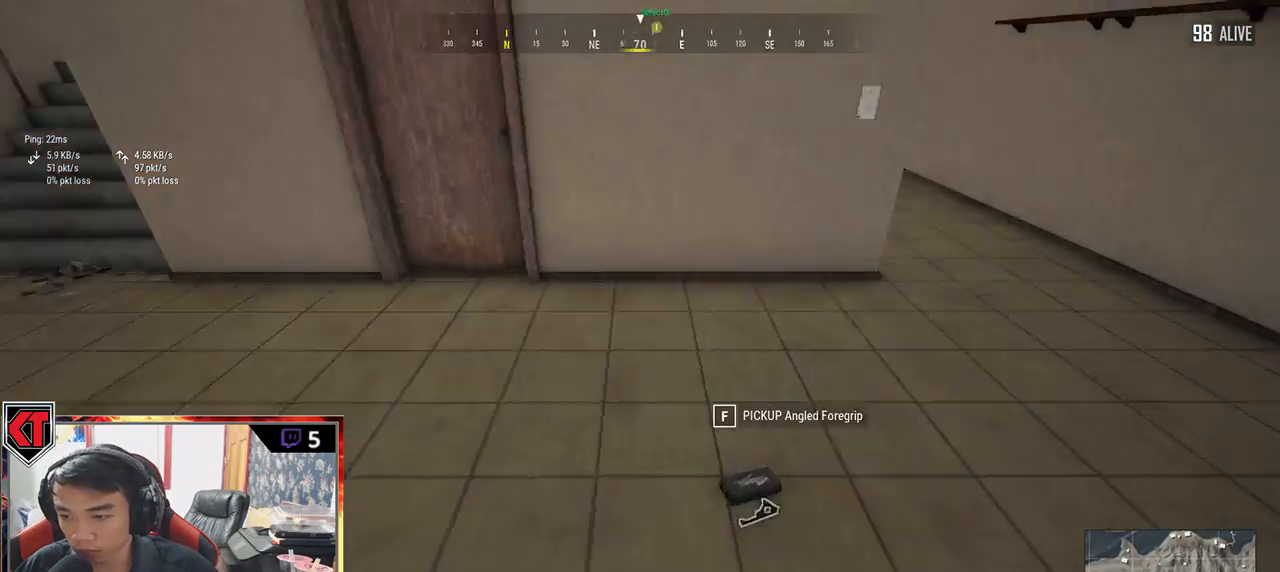
{"keys": ["w"], "mouse": [], "events": [[333, "d", "down"], [500, "d", "up"]]}
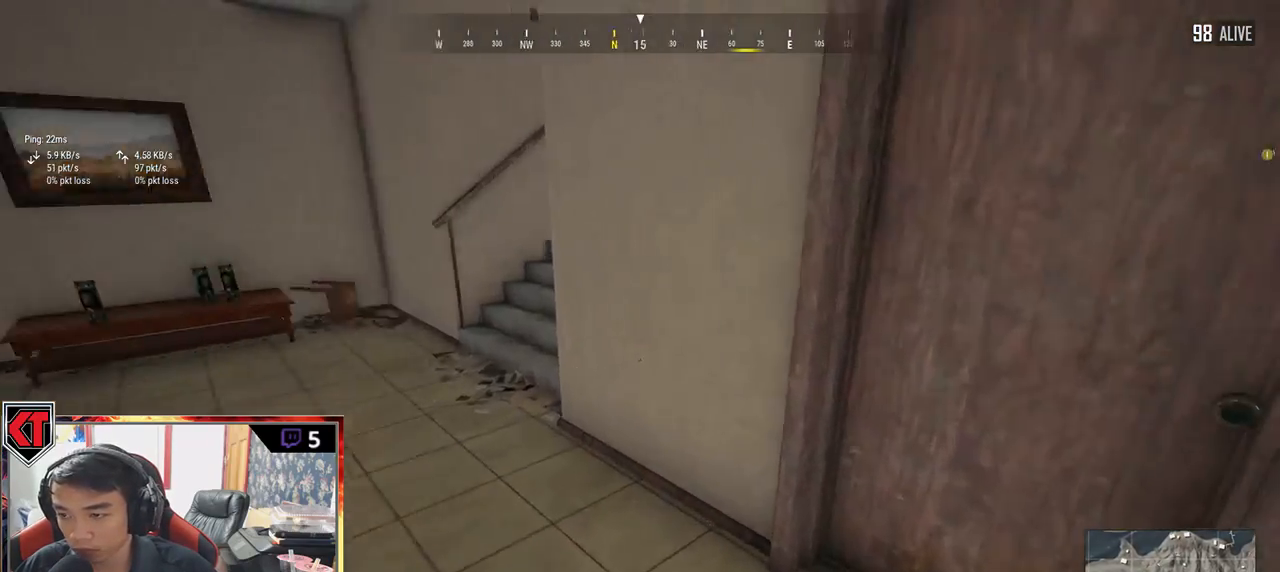
{"keys": ["d", "s"], "mouse": [], "events": [[50, "f", "down"], [133, "f", "up"], [133, "w", "up"], [200, "f", "down"], [317, "f", "up"], [383, "s", "down"], [433, "d", "down"]]}
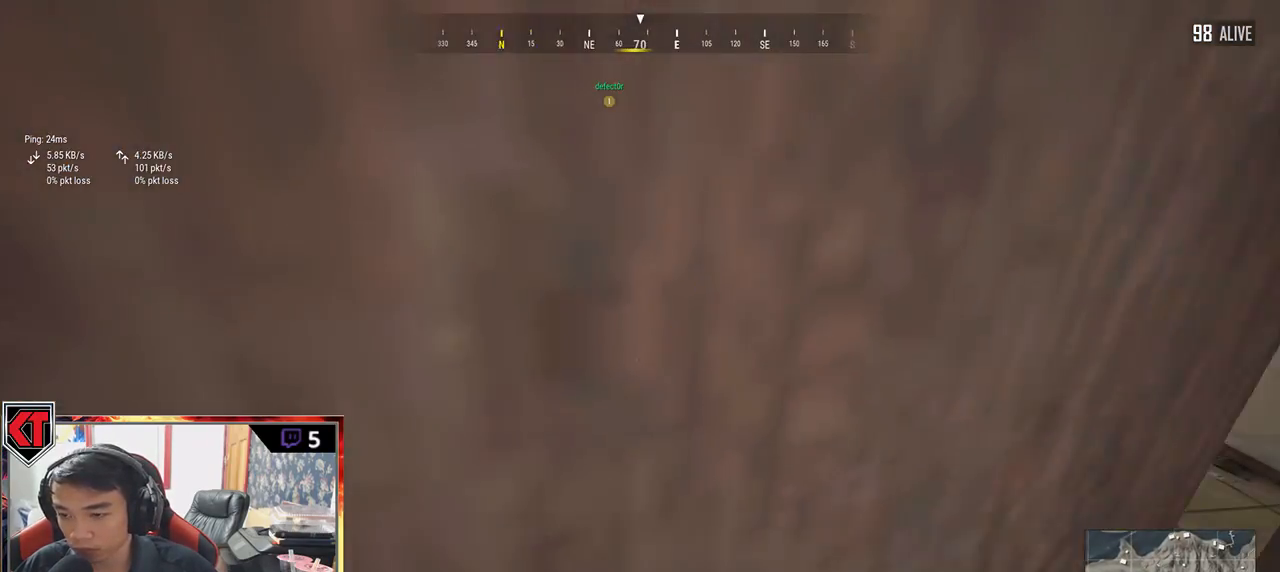
{"keys": ["w"], "mouse": [], "events": [[33, "s", "up"], [133, "w", "down"], [183, "d", "up"]]}
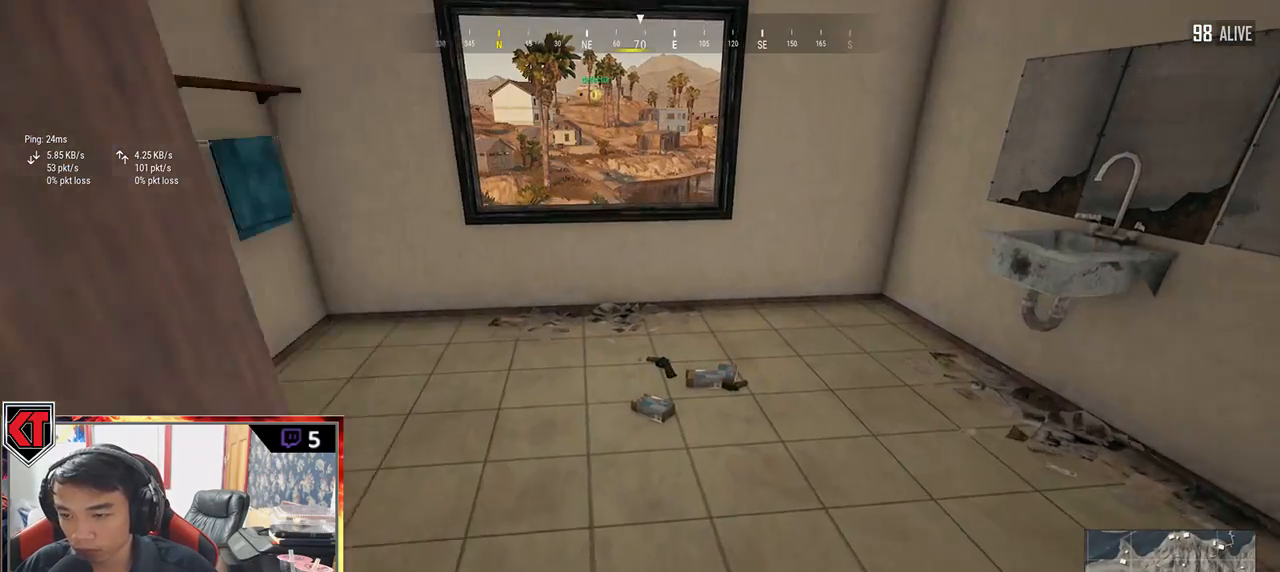
{"keys": ["d"], "mouse": [], "events": [[333, "tab", "down"], [450, "d", "down"], [450, "tab", "up"], [500, "w", "up"]]}
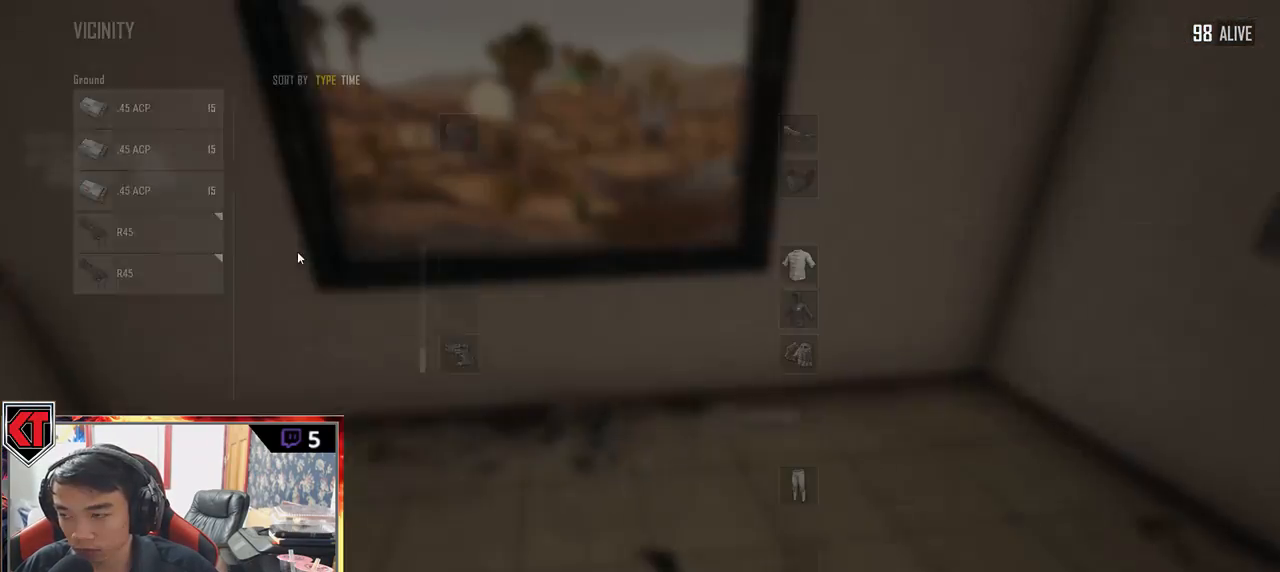
{"keys": ["s"], "mouse": [], "events": [[200, "s", "down"], [233, "d", "up"], [367, "tab", "down"], [433, "tab", "up"]]}
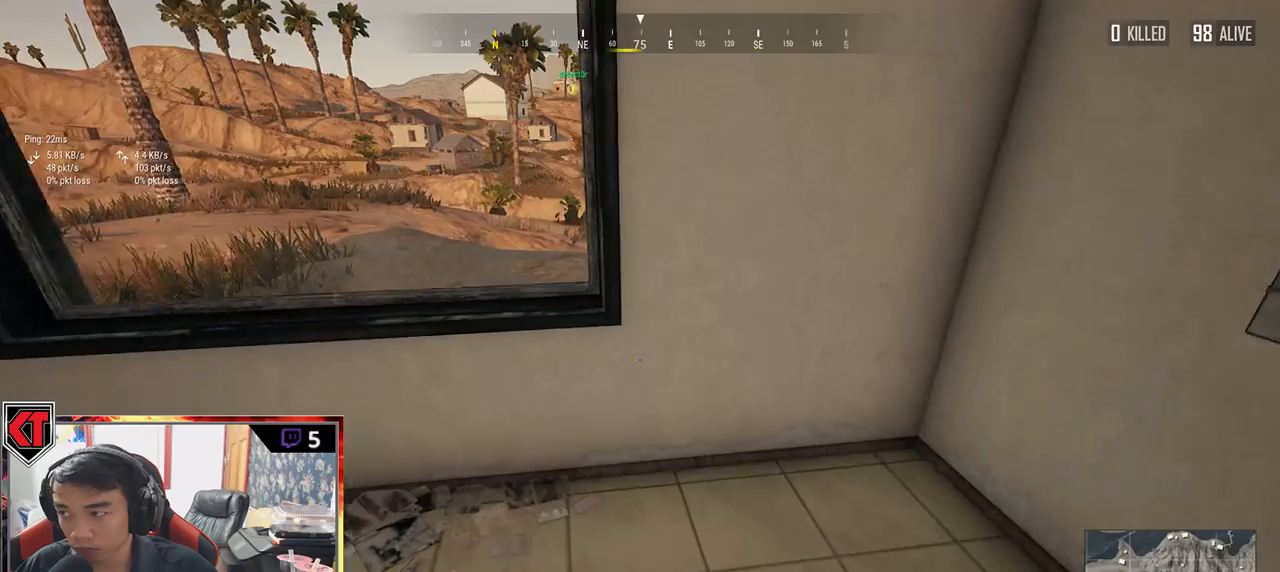
{"keys": ["a", "w"], "mouse": [], "events": [[117, "a", "down"], [200, "s", "up"], [367, "w", "down"]]}
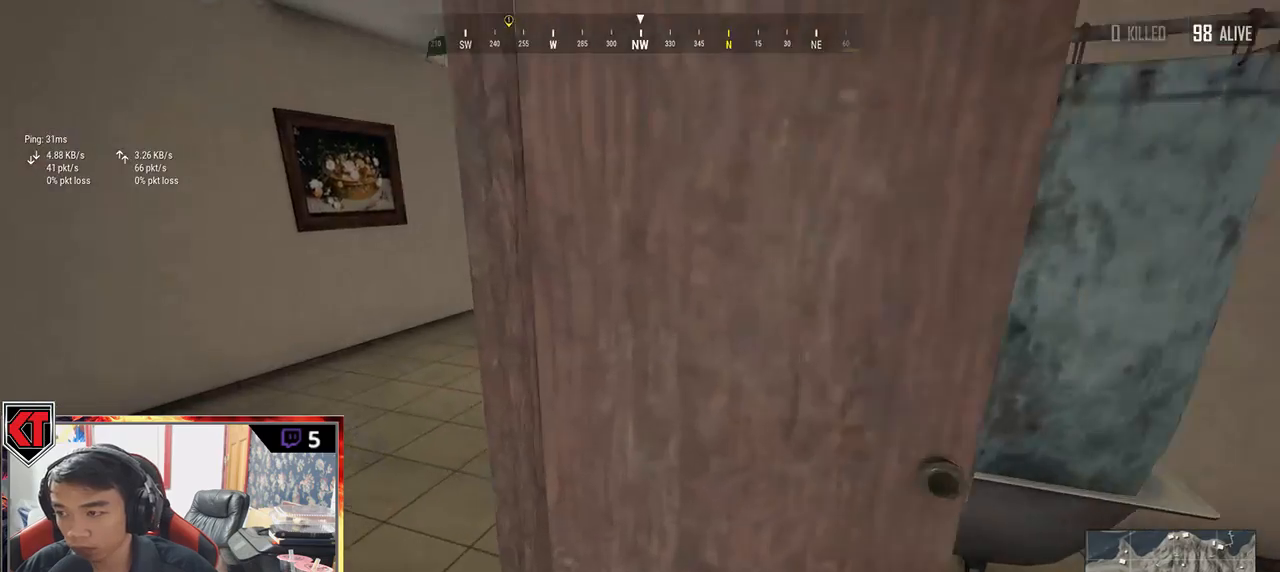
{"keys": ["w"], "mouse": [], "events": [[17, "a", "up"]]}
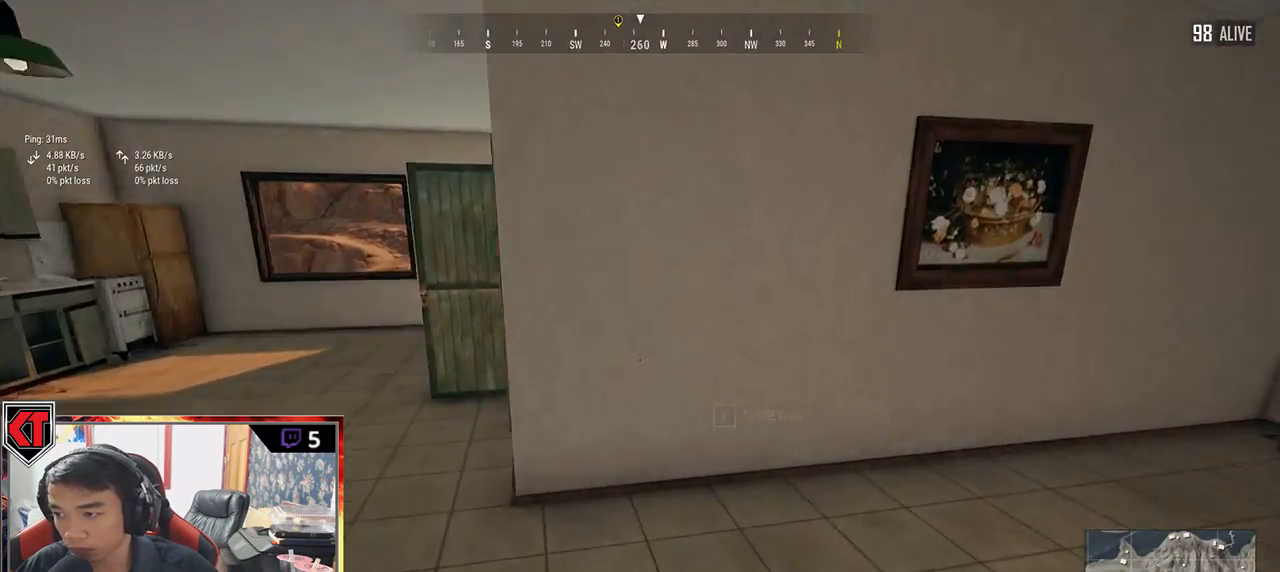
{"keys": ["shift", "w"], "mouse": [], "events": [[50, "d", "down"], [217, "d", "up"], [217, "shift", "down"]]}
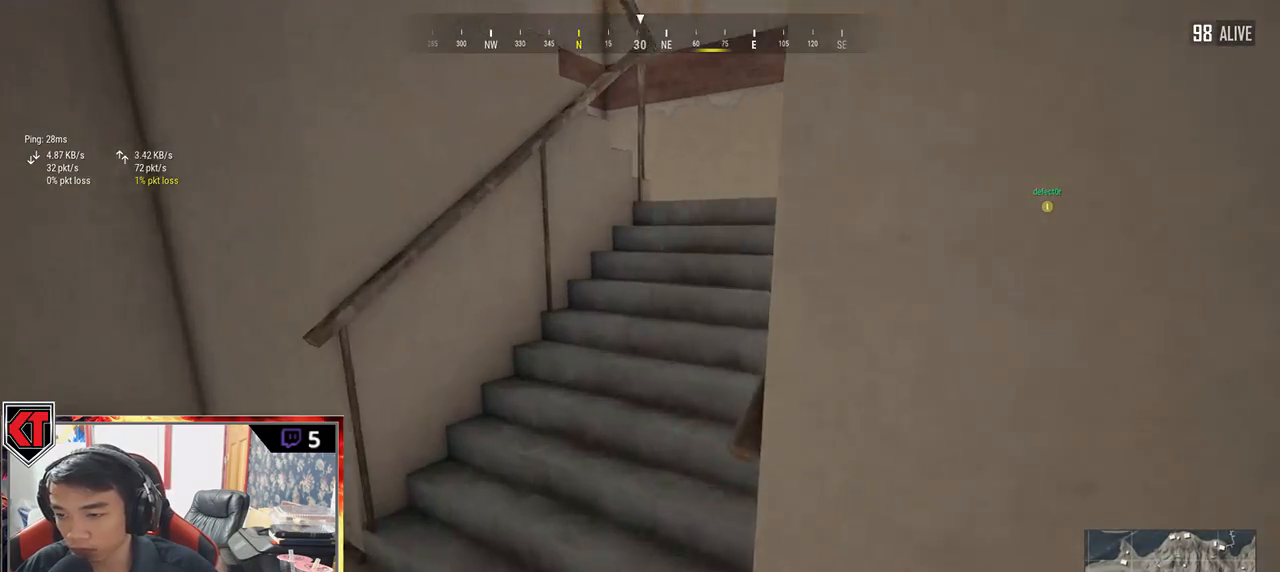
{"keys": ["d", "shift", "w"], "mouse": [], "events": [[250, "d", "down"]]}
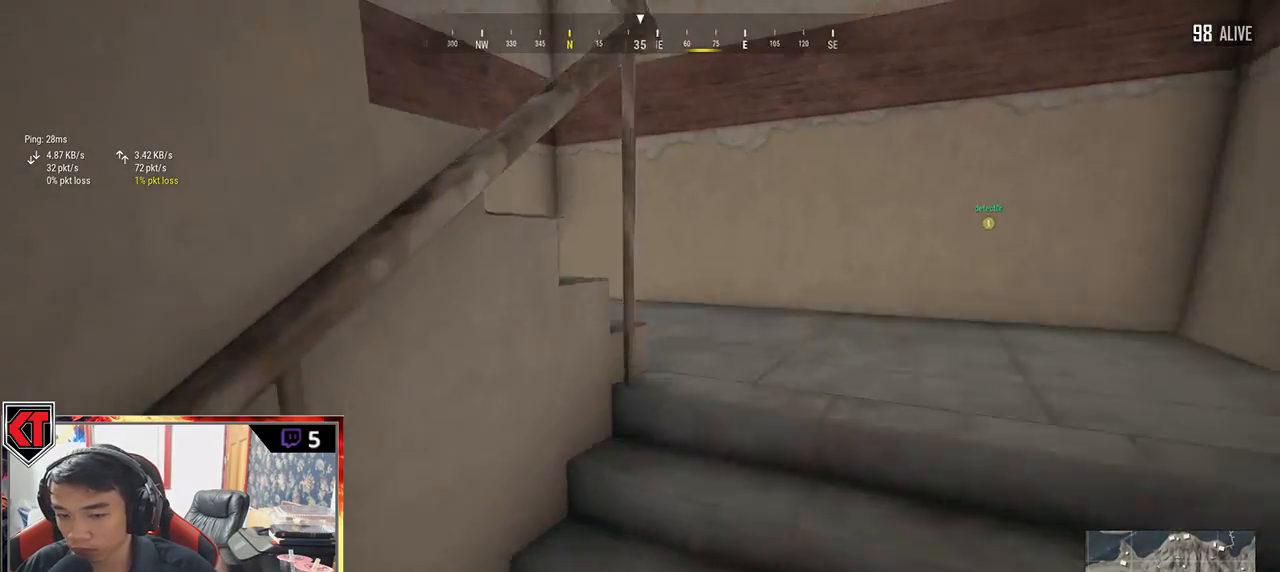
{"keys": ["d", "shift", "w"], "mouse": [], "events": []}
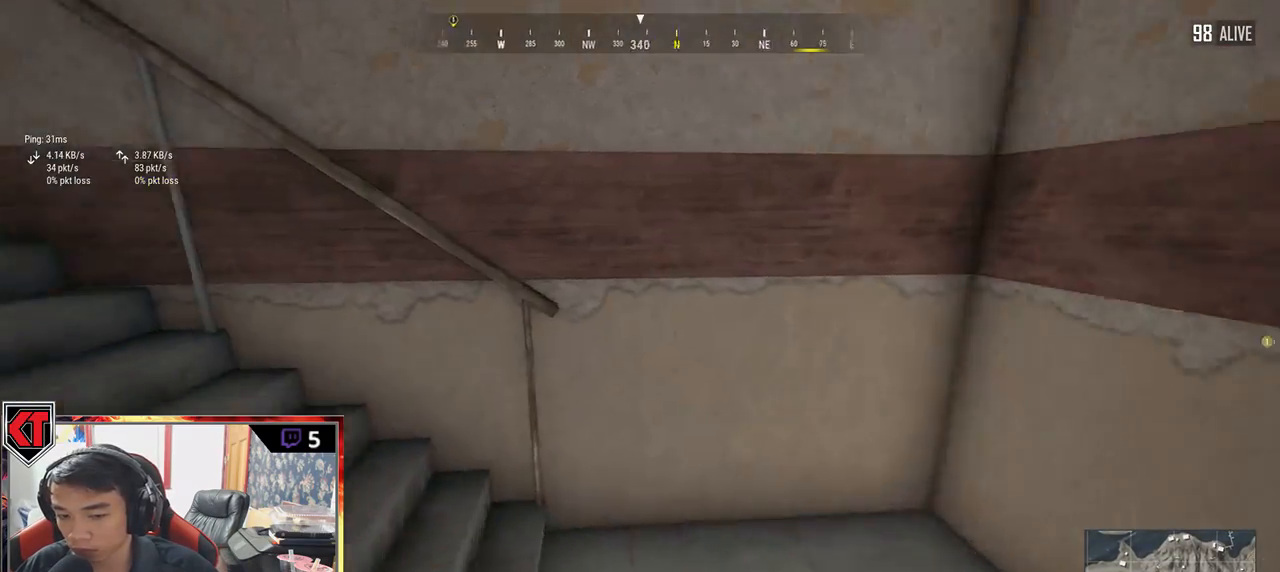
{"keys": ["shift", "w"], "mouse": [], "events": [[83, "d", "up"]]}
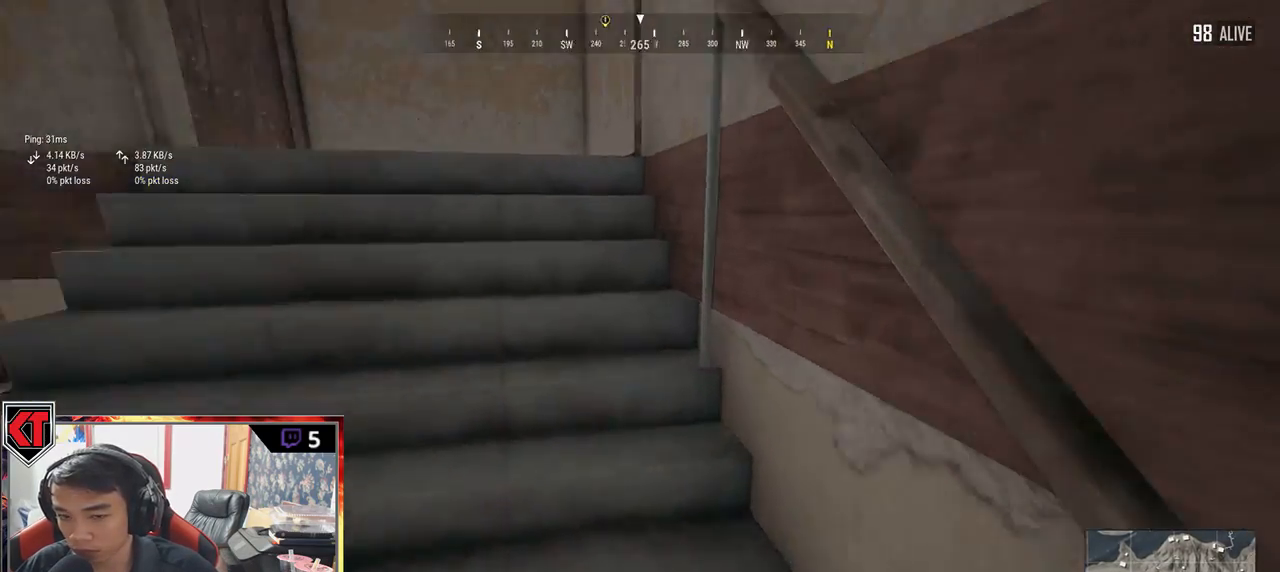
{"keys": ["d", "shift", "w"], "mouse": [], "events": [[467, "d", "down"]]}
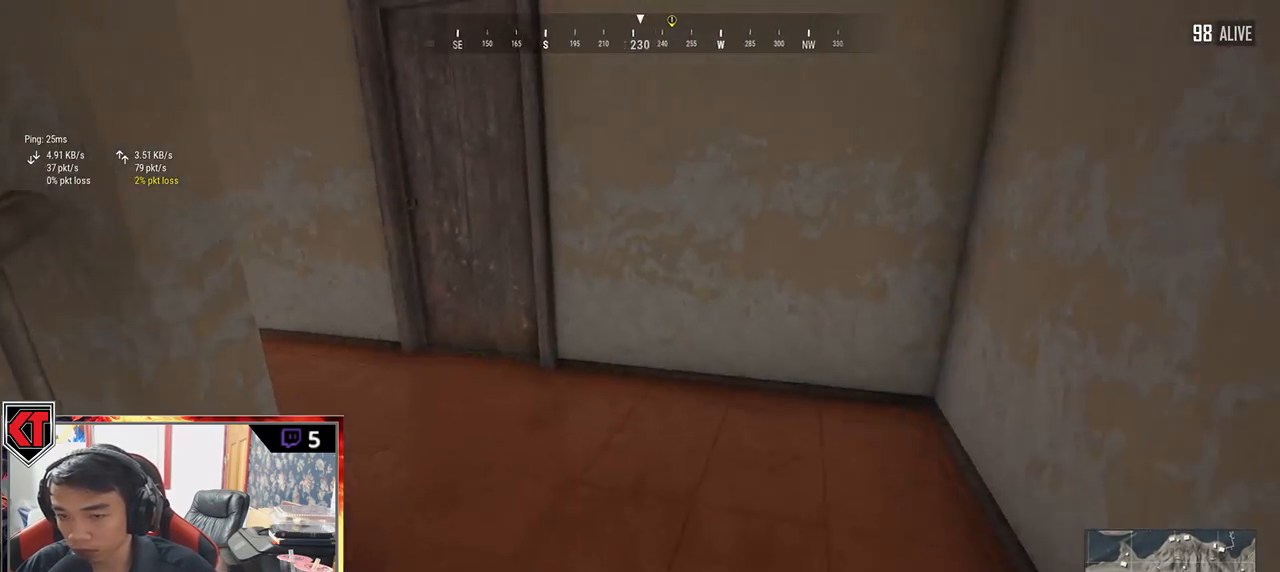
{"keys": ["a", "f"], "mouse": [], "events": [[300, "d", "up"], [333, "shift", "up"], [433, "f", "down"], [450, "w", "up"], [500, "a", "down"]]}
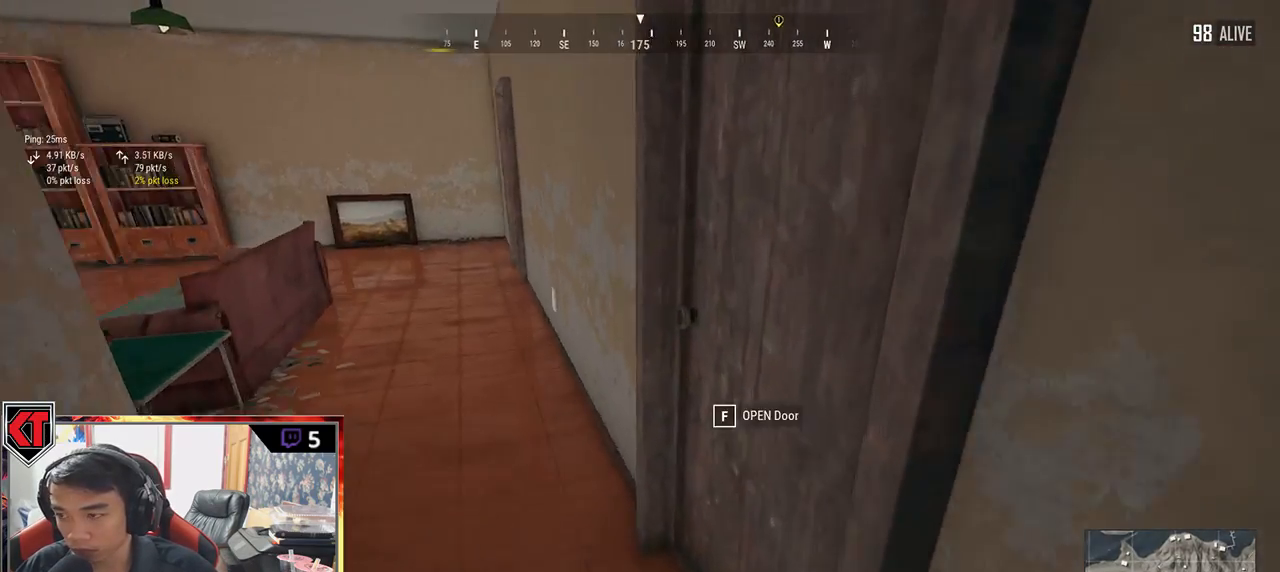
{"keys": ["a", "w"], "mouse": [], "events": [[33, "f", "up"], [100, "f", "down"], [183, "f", "up"], [433, "w", "down"]]}
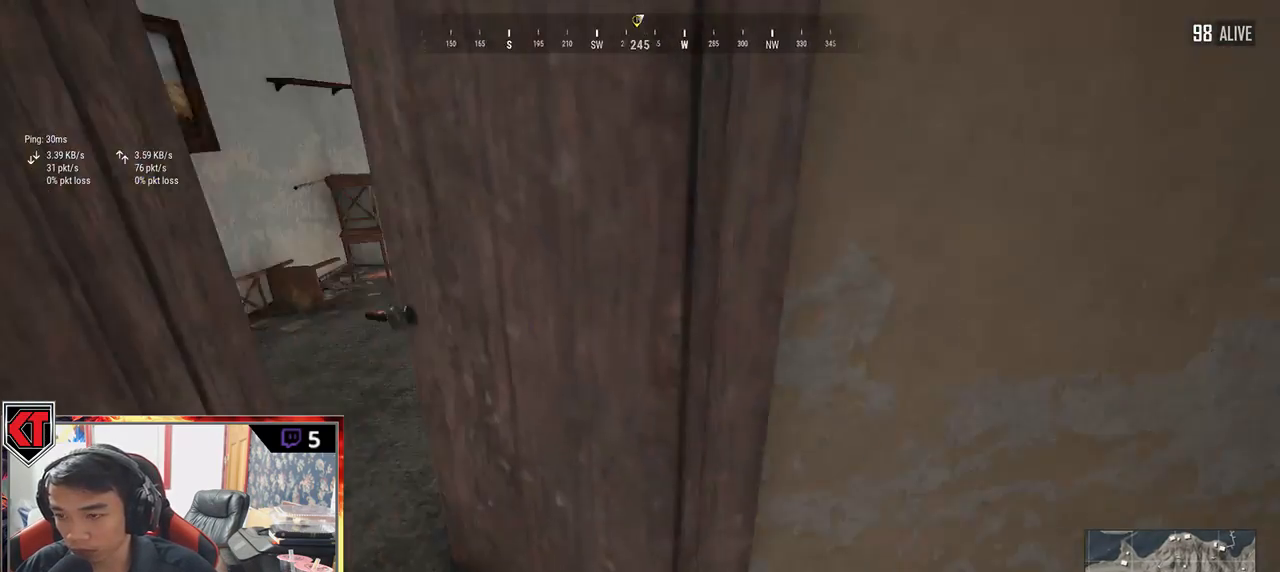
{"keys": ["a"], "mouse": [], "events": [[83, "a", "up"], [417, "a", "down"], [417, "w", "up"]]}
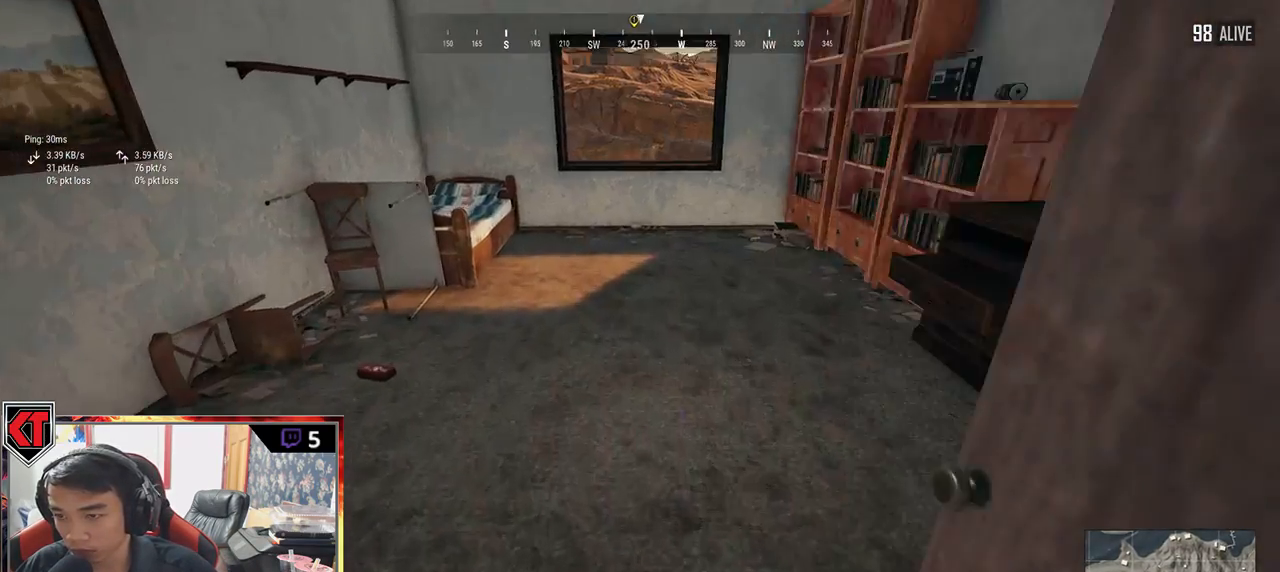
{"keys": ["w"], "mouse": [], "events": [[233, "w", "down"], [283, "a", "up"]]}
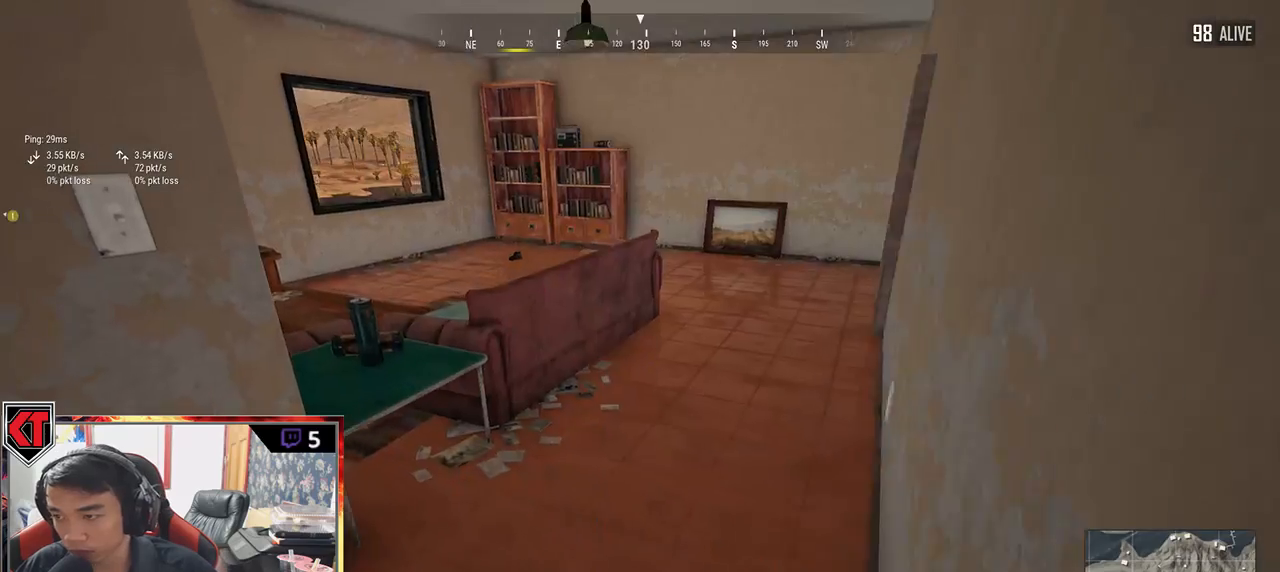
{"keys": ["shift", "w"], "mouse": [], "events": [[67, "shift", "down"]]}
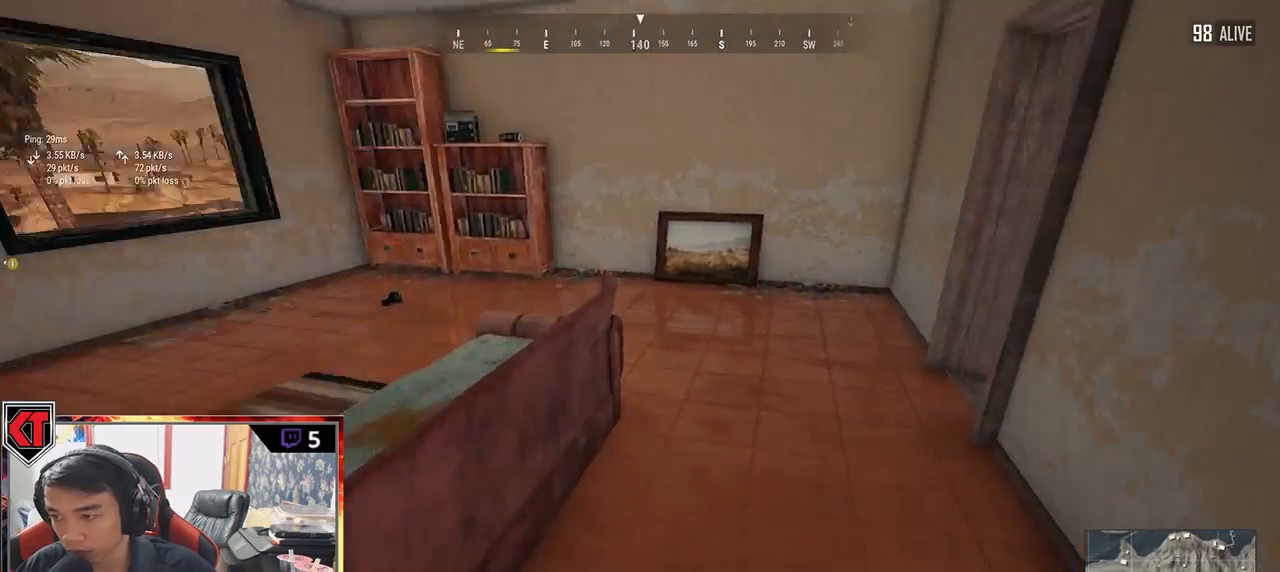
{"keys": ["a", "w"], "mouse": [], "events": [[350, "shift", "up"], [500, "a", "down"]]}
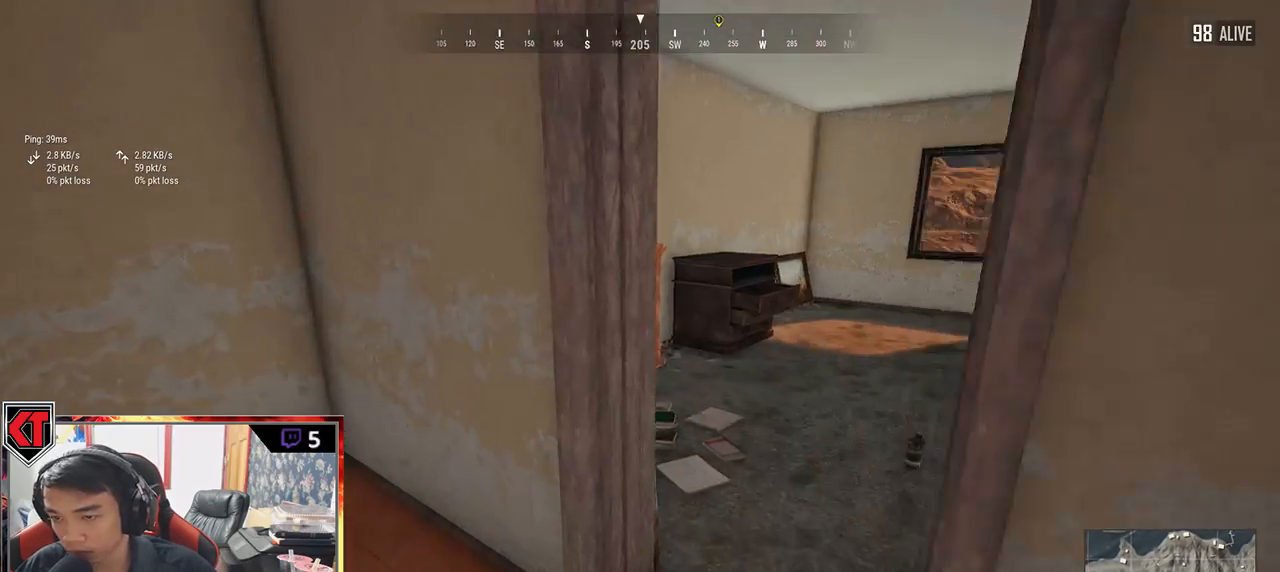
{"keys": ["a"], "mouse": [], "events": [[33, "w", "up"]]}
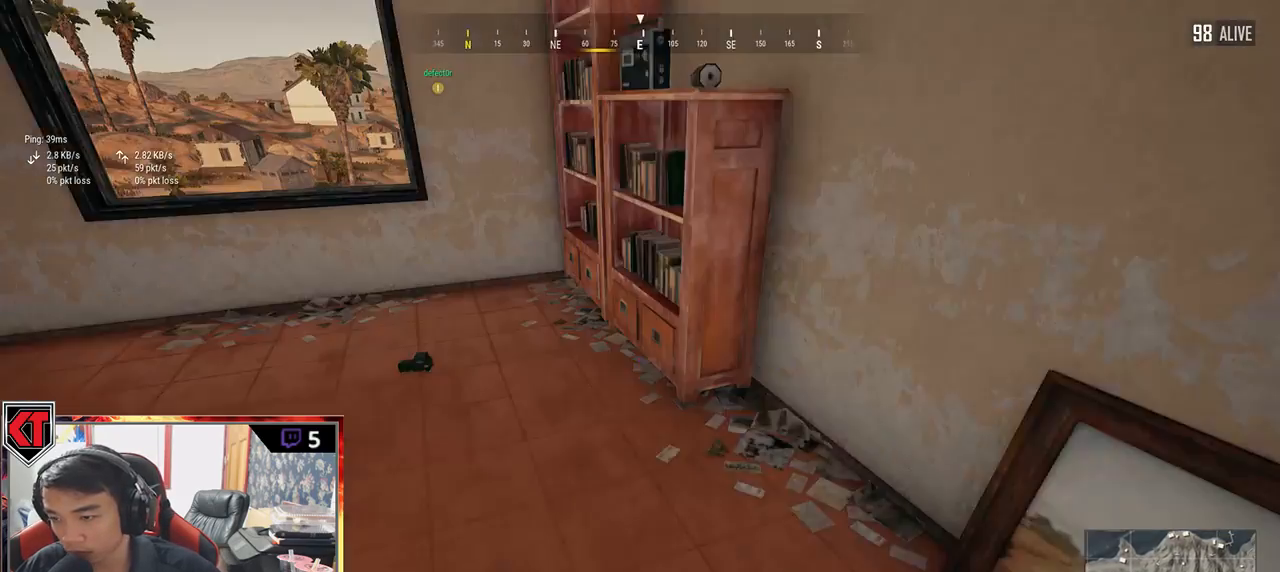
{"keys": ["w"], "mouse": [], "events": [[167, "w", "down"], [283, "a", "up"]]}
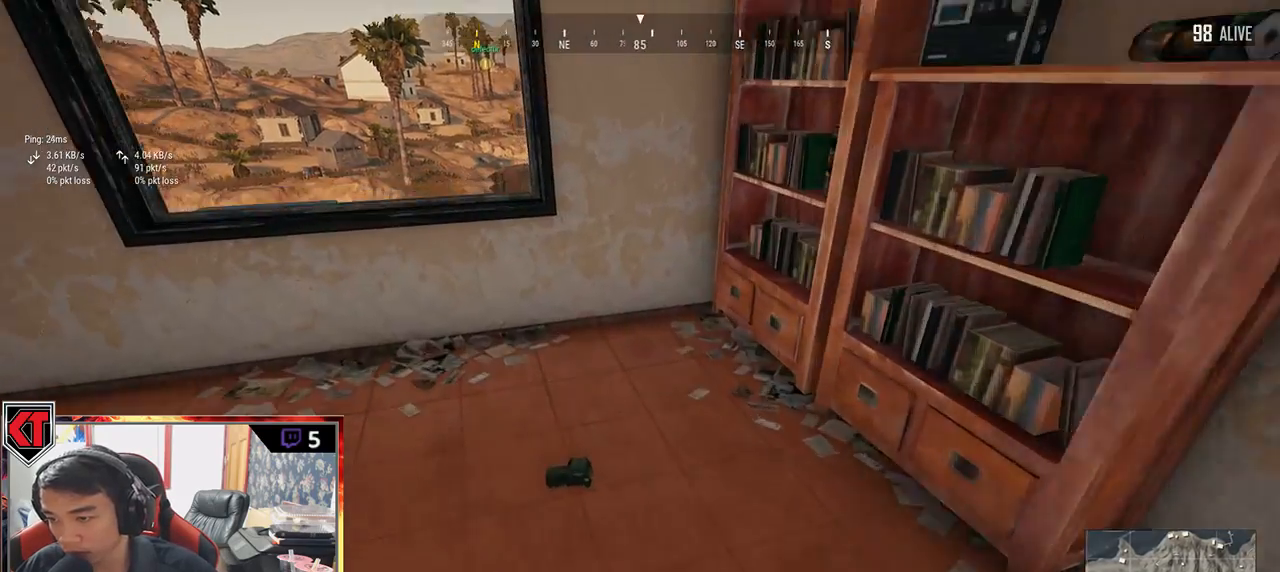
{"keys": ["a", "s"], "mouse": [], "events": [[17, "f", "down"], [83, "f", "up"], [133, "f", "down"], [133, "w", "up"], [217, "a", "down"], [233, "f", "up"], [350, "s", "down"]]}
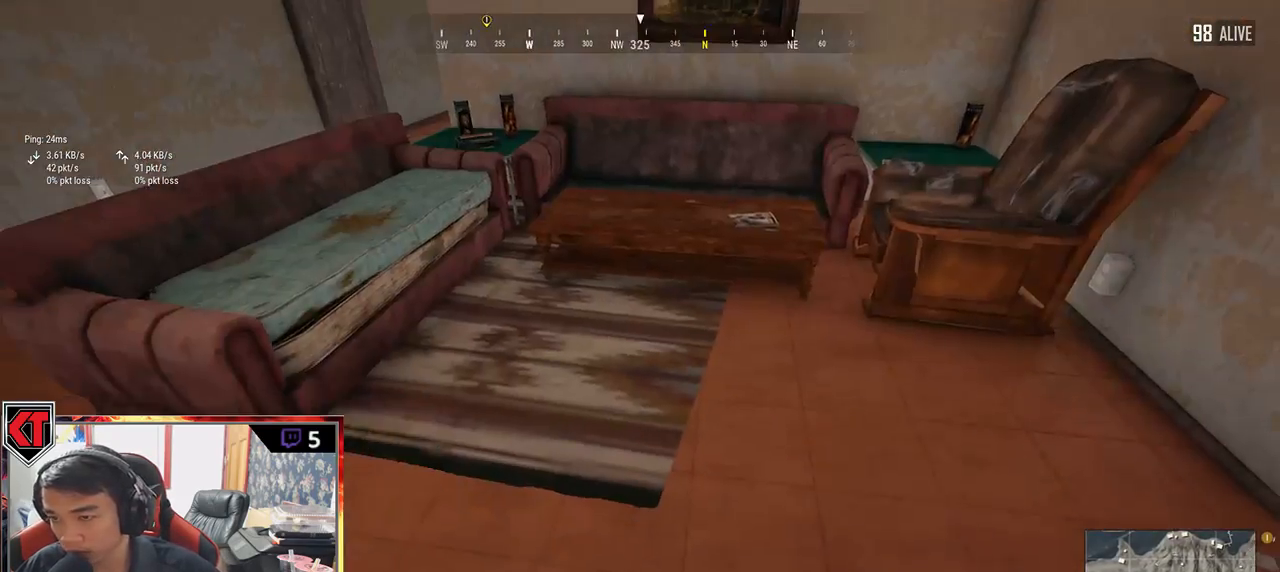
{"keys": ["shift", "w"], "mouse": [], "events": [[17, "s", "up"], [183, "w", "down"], [233, "a", "up"], [450, "shift", "down"]]}
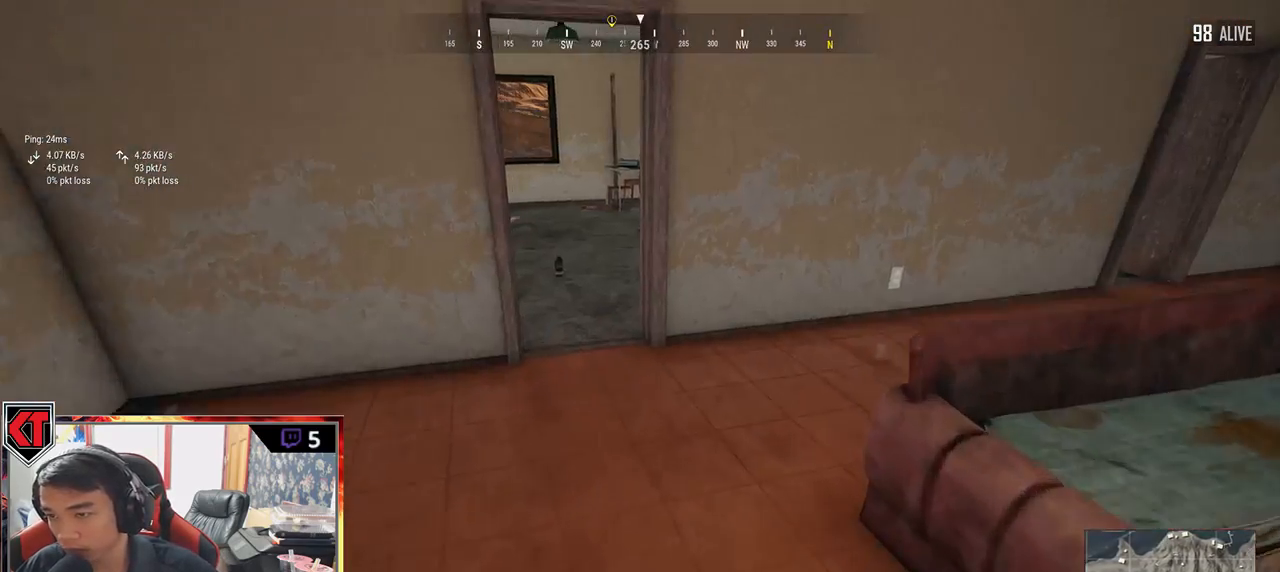
{"keys": ["shift", "w"], "mouse": [], "events": []}
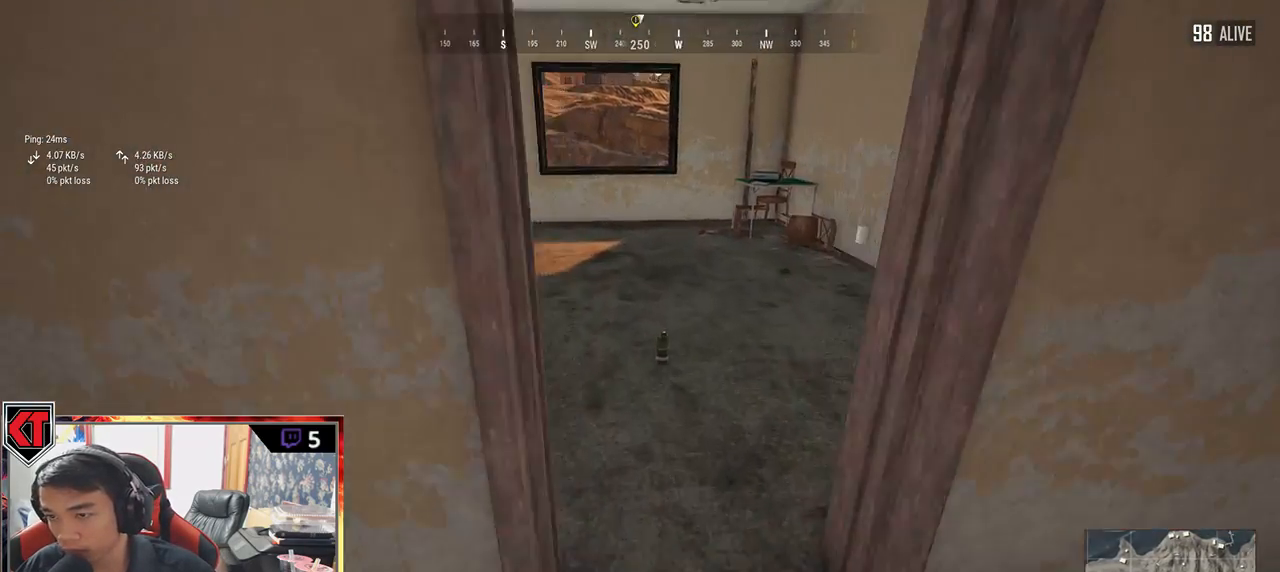
{"keys": ["w"], "mouse": [], "events": [[167, "shift", "up"], [267, "f", "down"], [317, "f", "up"], [383, "f", "down"], [483, "f", "up"]]}
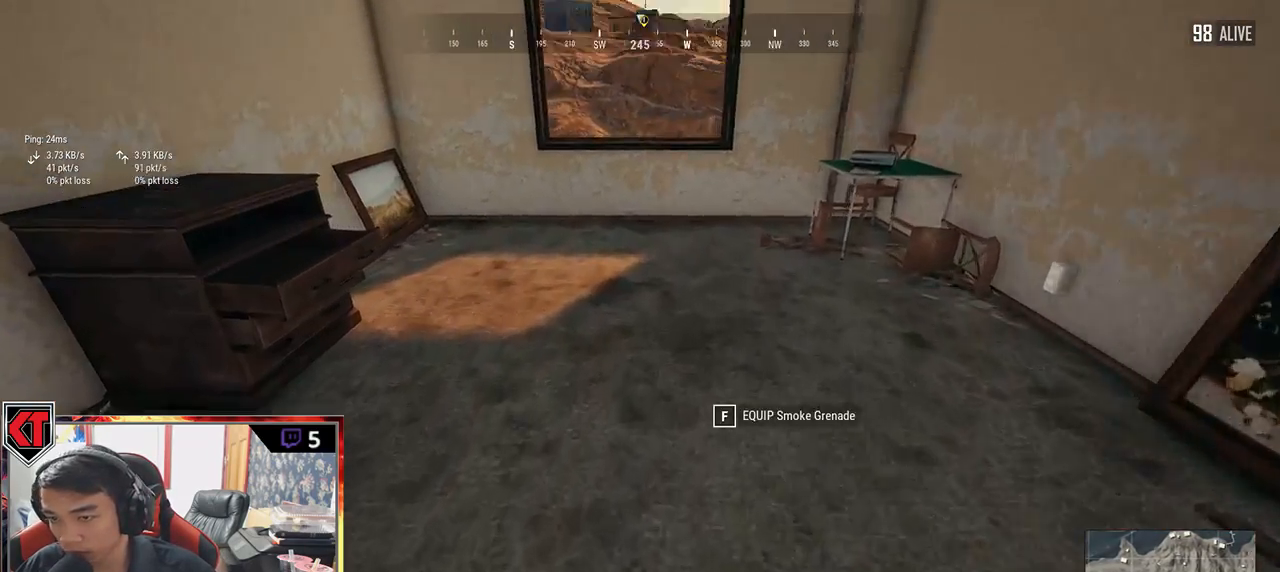
{"keys": ["shift", "w"], "mouse": [], "events": [[400, "shift", "down"]]}
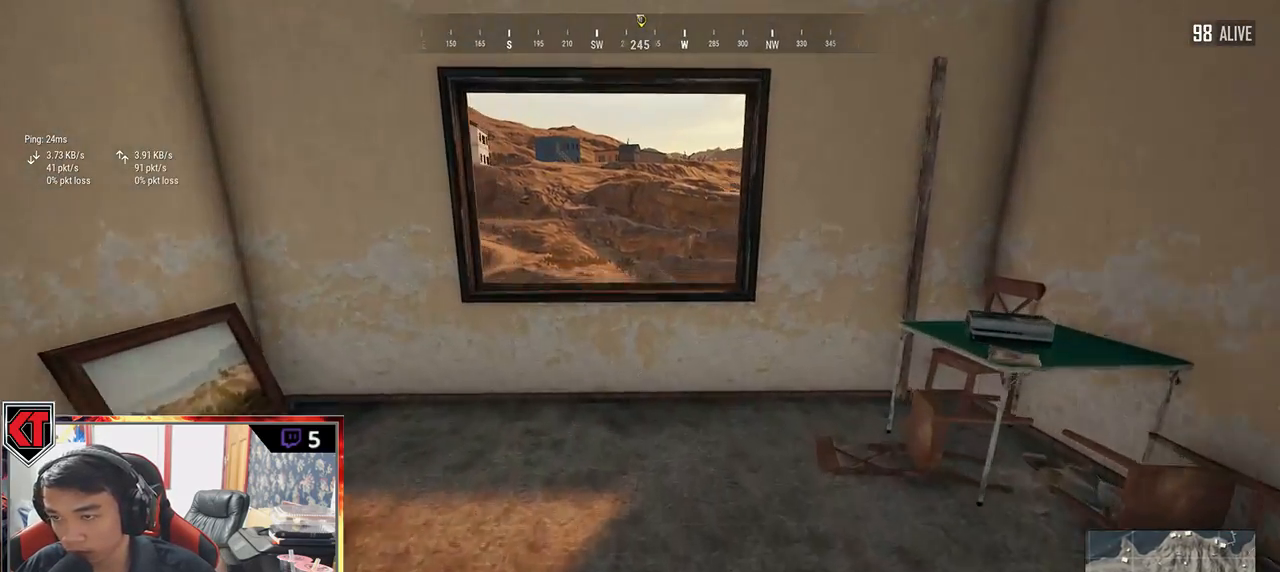
{"keys": ["c", "shift", "w"], "mouse": [], "events": [[367, "c", "down"], [433, "c", "up"], [483, "c", "down"]]}
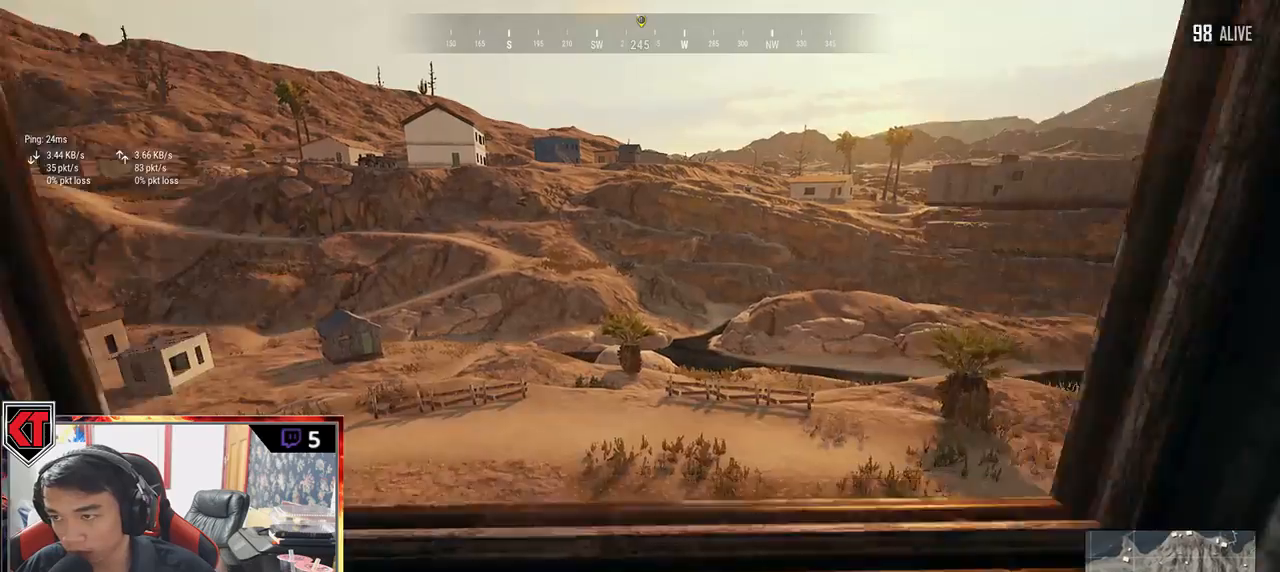
{"keys": ["w"], "mouse": [], "events": [[83, "c", "up"], [133, "shift", "up"]]}
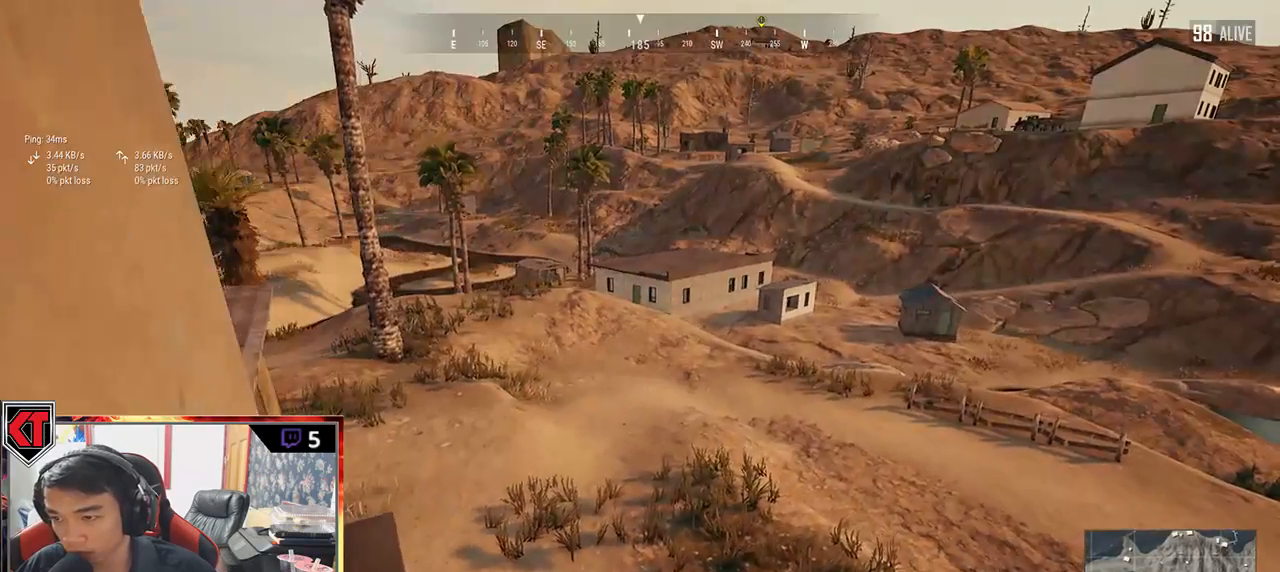
{"keys": ["w"], "mouse": [], "events": []}